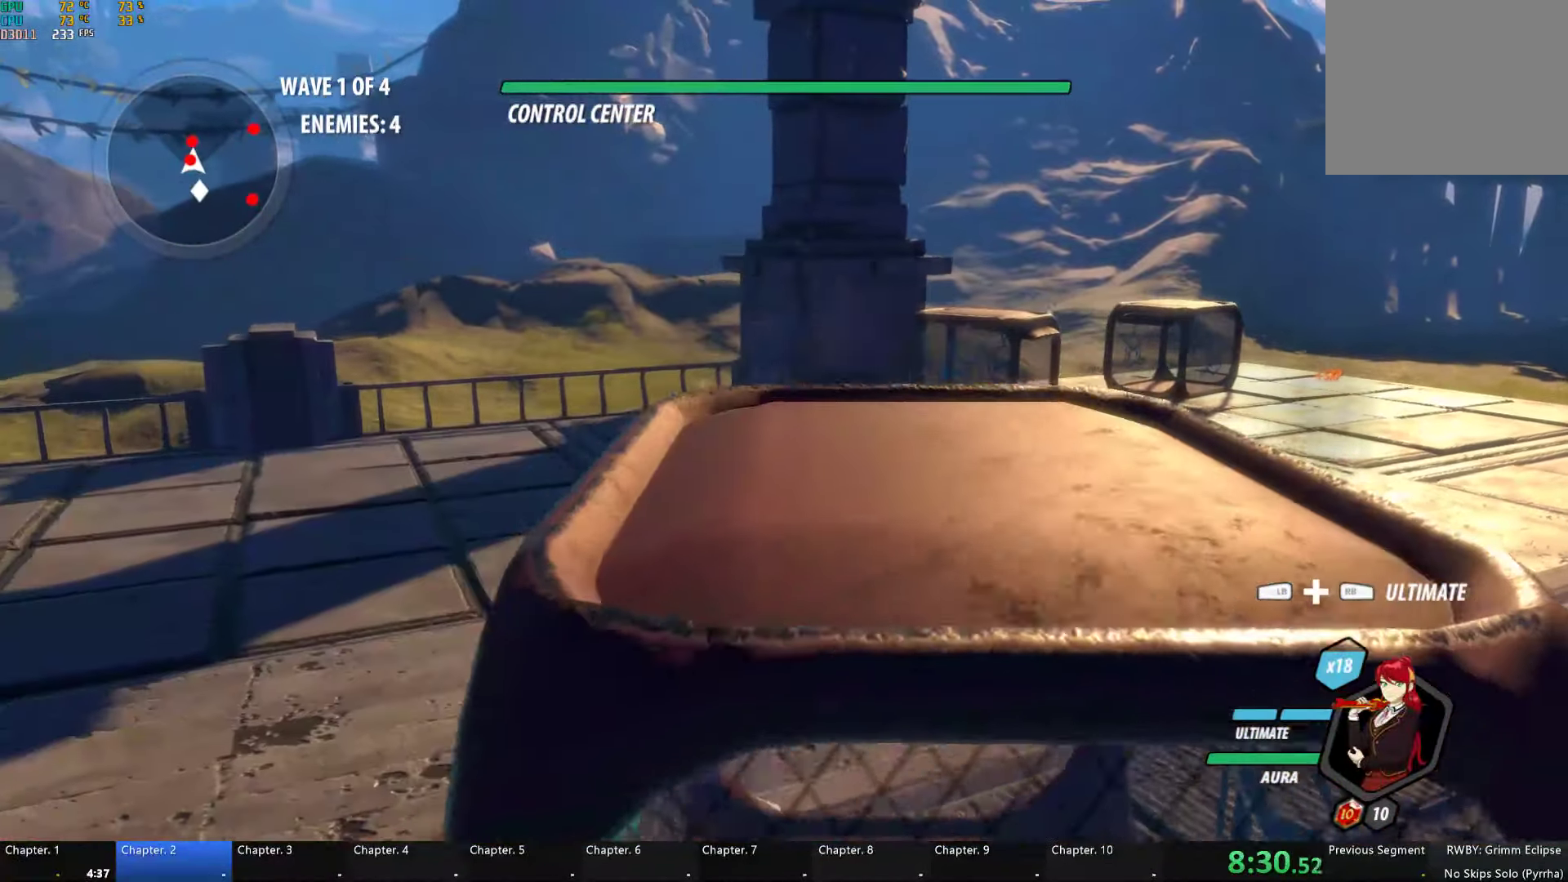
Gameplay with a controller (Xbox layout); each line is a JSON object with the inputs held at the frame after it. "events" lists button and stick changes between this image and that frame as [ms after this image, input, new state], when the widget could be followed in between.
{"buttons": ["Y"], "left_stick": "up", "right_stick": "center", "events": [[100, "B", "down"], [100, "Y", "up"], [200, "B", "up"], [200, "left_stick", "center"], [250, "A", "down"], [250, "left_stick", "up"], [283, "L1", "down"], [300, "A", "up"], [317, "Y", "down"], [450, "L1", "up"]]}
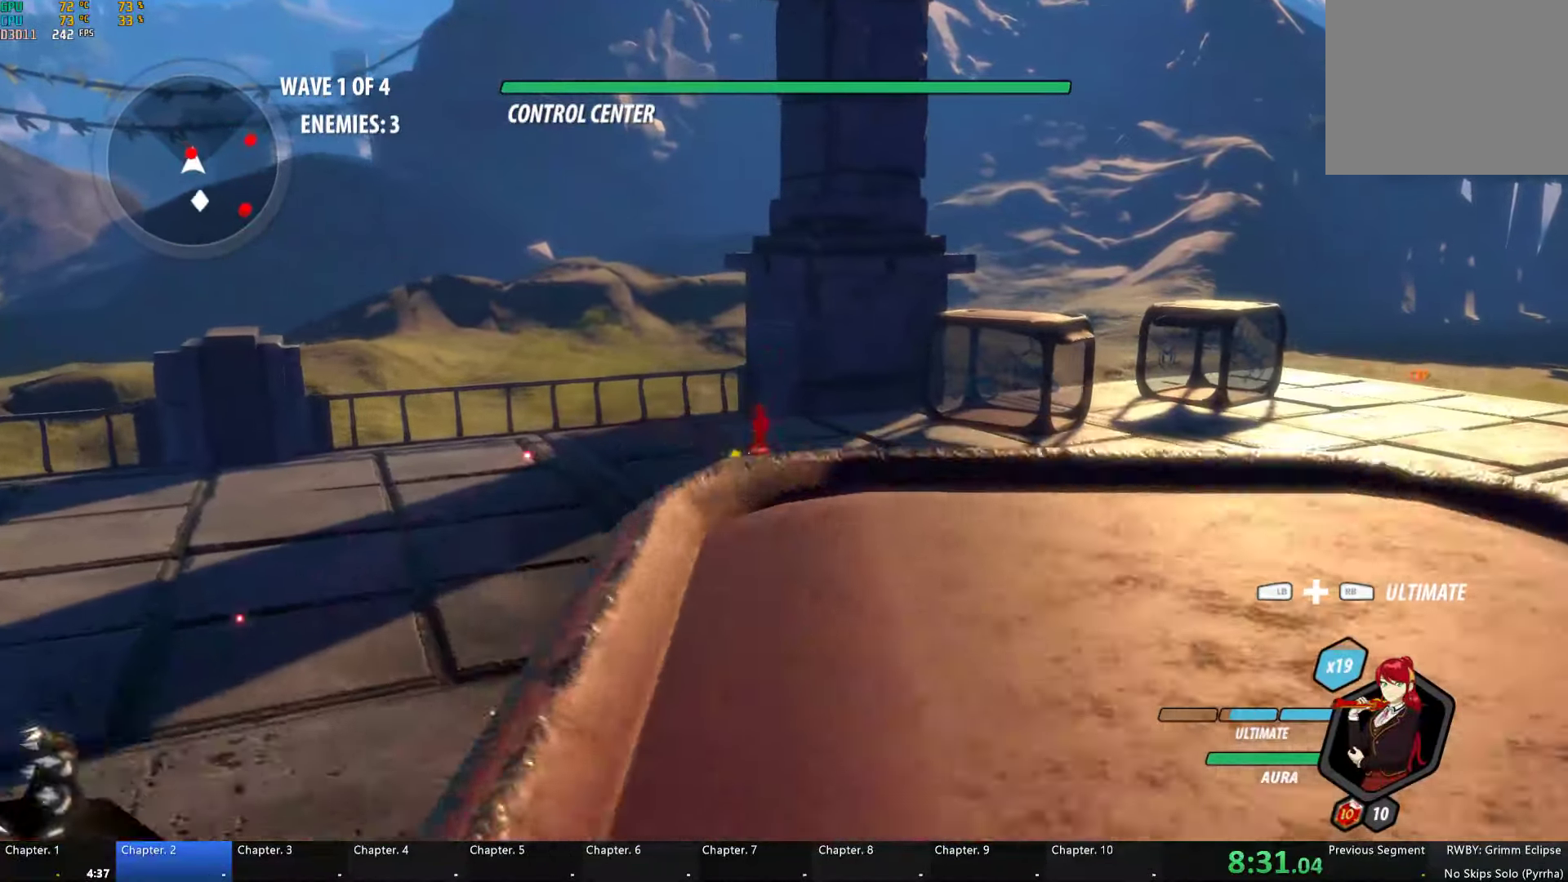
{"buttons": ["Y", "L1"], "left_stick": "up", "right_stick": "center", "events": [[67, "left_stick", "center"], [183, "B", "down"], [183, "Y", "up"], [267, "B", "up"], [350, "A", "down"], [367, "A", "up"], [367, "L1", "down"], [383, "left_stick", "up"], [400, "Y", "down"]]}
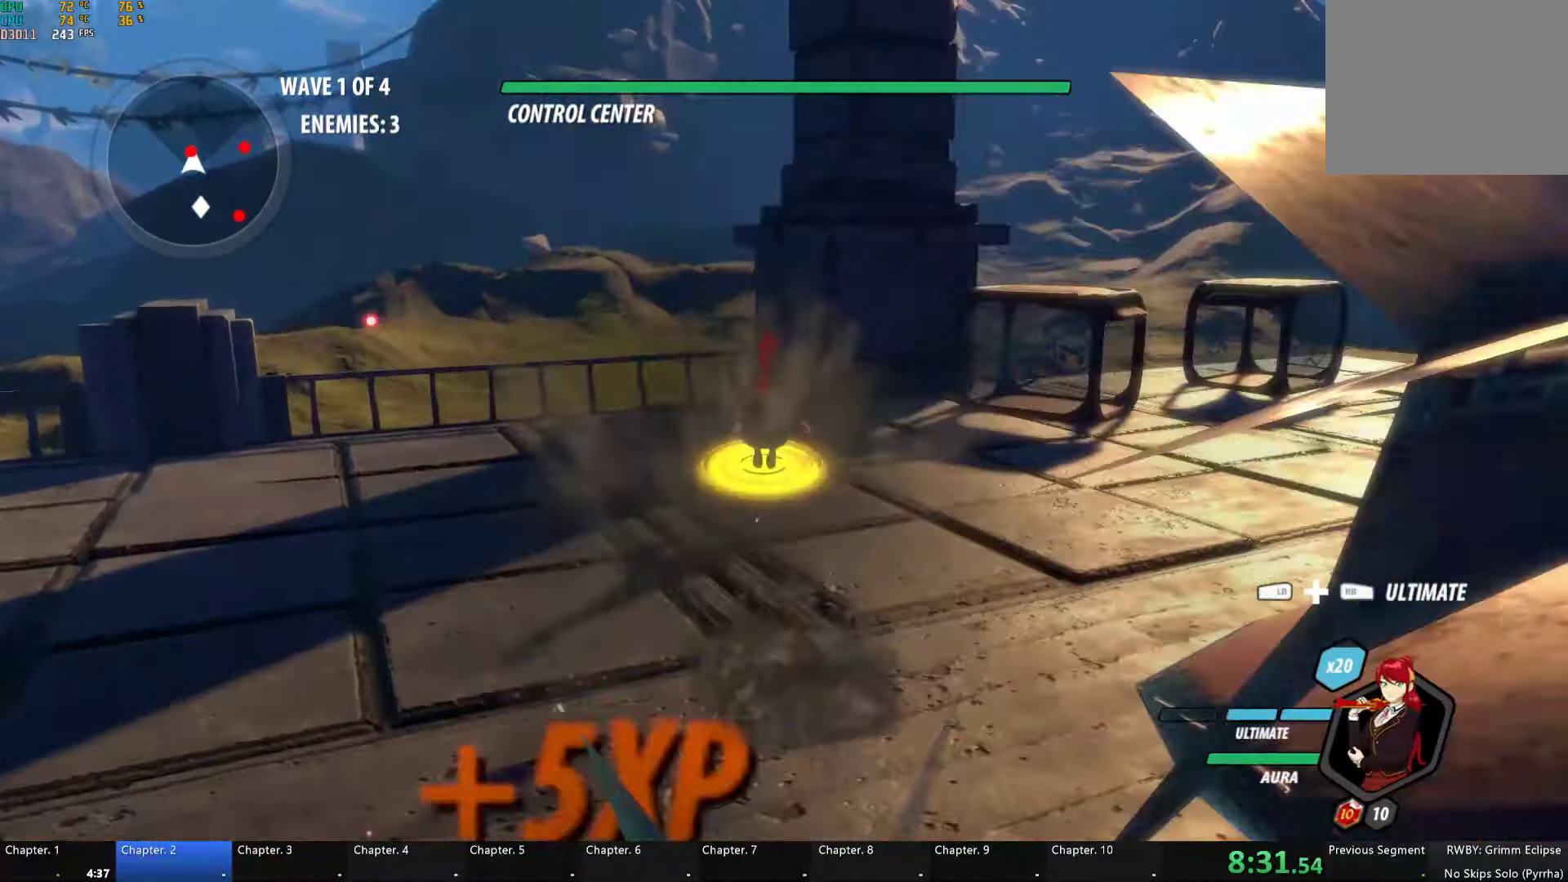
{"buttons": ["Y", "L1"], "left_stick": "right", "right_stick": "center", "events": [[267, "B", "down"], [267, "L1", "up"], [283, "Y", "up"], [350, "B", "up"], [400, "A", "down"], [400, "left_stick", "right"], [450, "A", "up"], [450, "L1", "down"], [483, "Y", "down"]]}
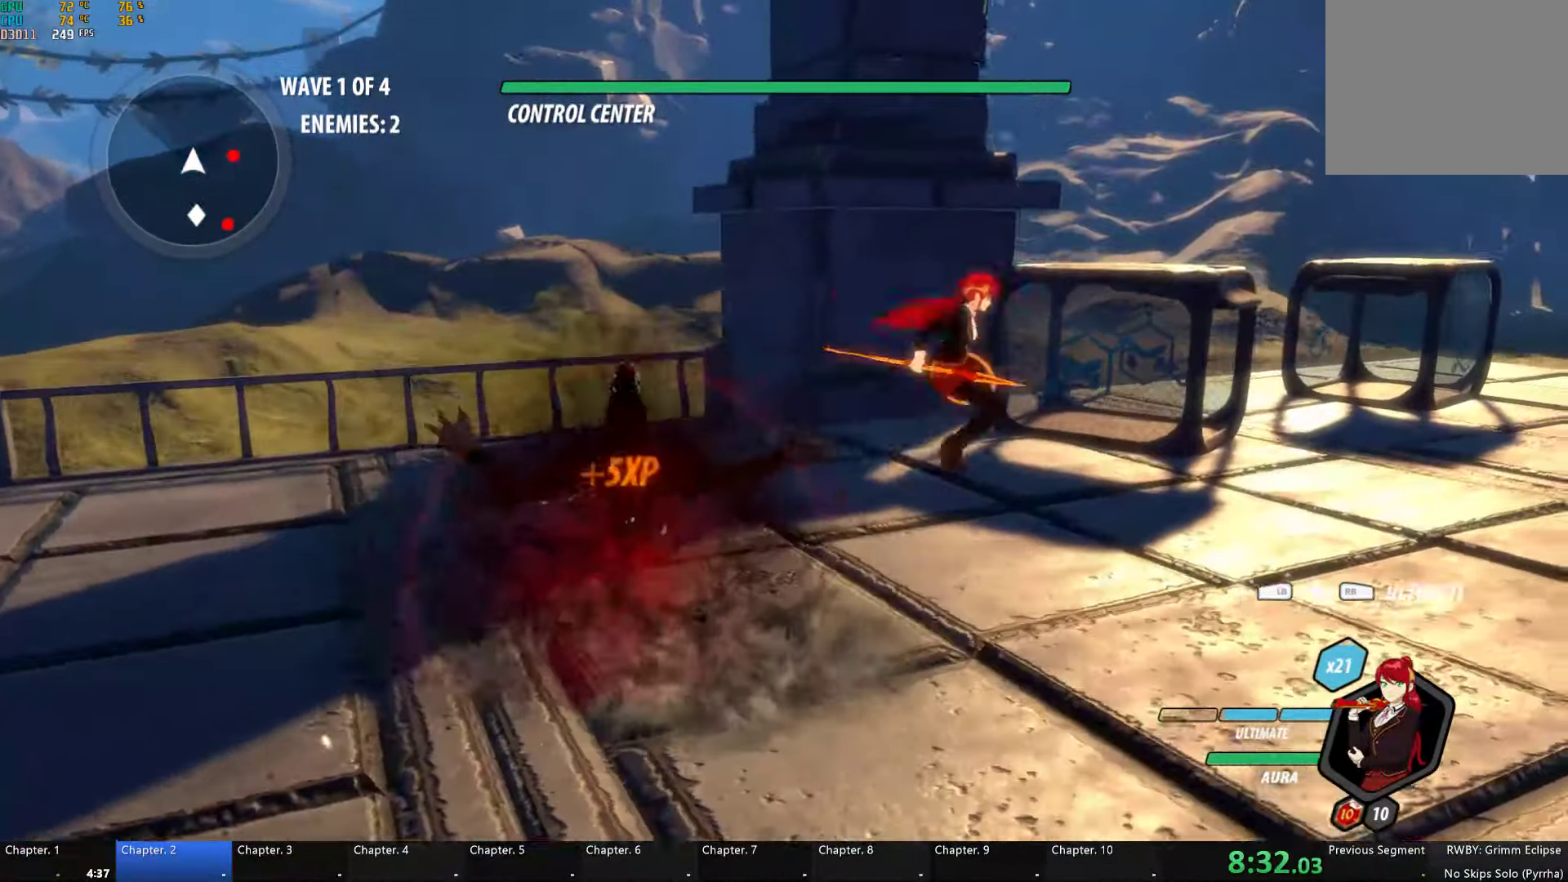
{"buttons": ["Y", "L1"], "left_stick": "right", "right_stick": "center", "events": [[33, "B", "down"], [50, "Y", "up"], [100, "L1", "up"], [117, "B", "up"], [133, "A", "down"], [183, "L1", "down"], [200, "A", "up"], [217, "Y", "down"], [250, "B", "down"], [250, "Y", "up"], [317, "L1", "up"], [350, "B", "up"], [383, "A", "down"], [433, "A", "up"], [433, "L1", "down"], [433, "Y", "down"]]}
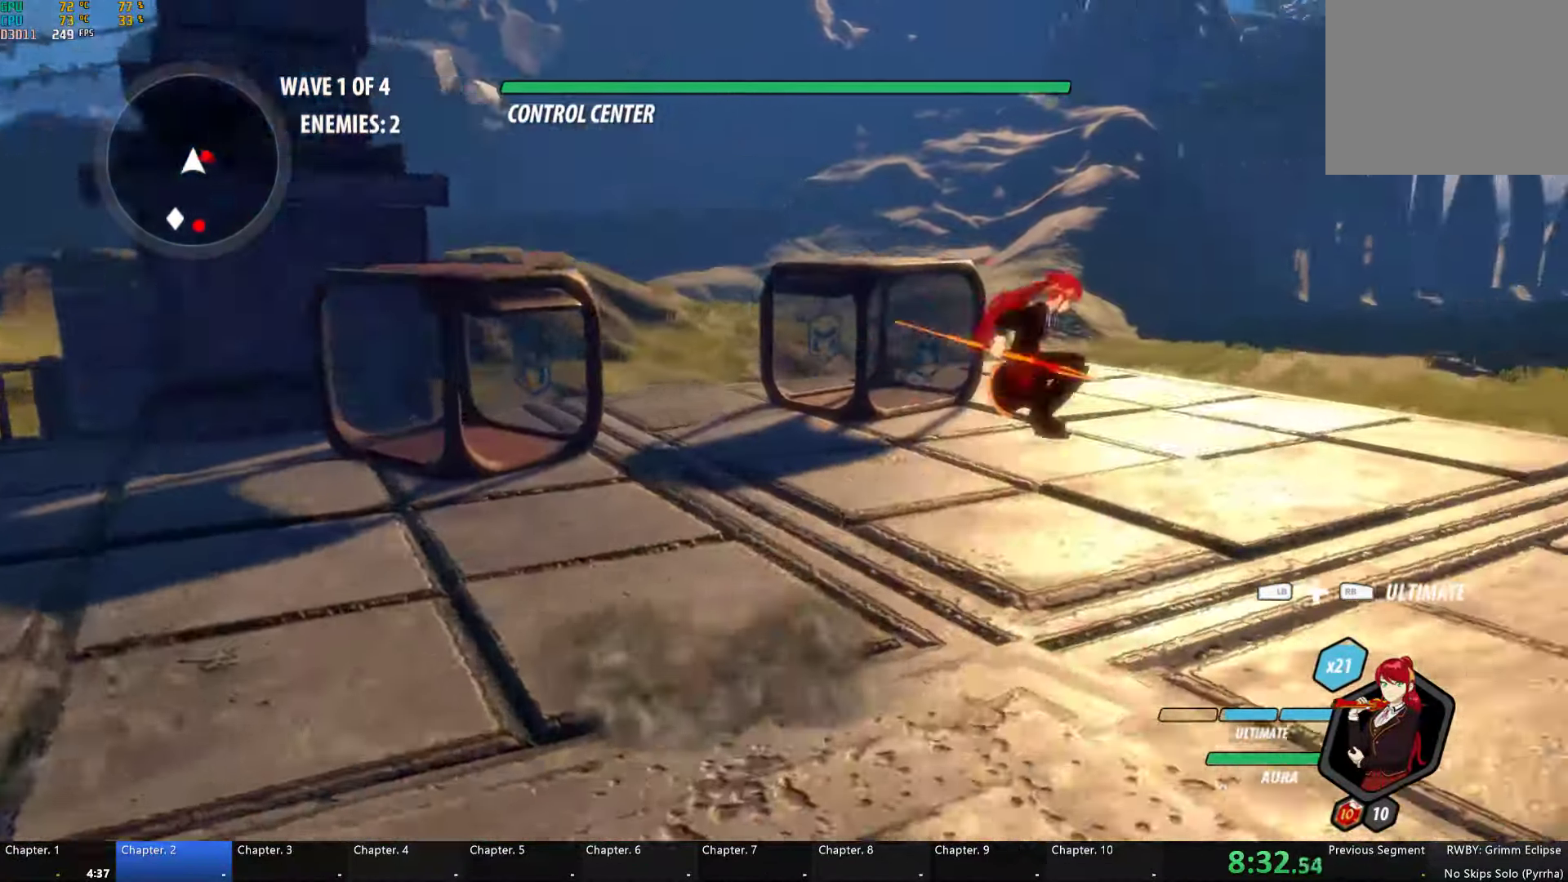
{"buttons": ["A"], "left_stick": "right", "right_stick": "center", "events": [[100, "L1", "up"], [334, "B", "down"], [350, "Y", "up"], [434, "B", "up"], [500, "A", "down"]]}
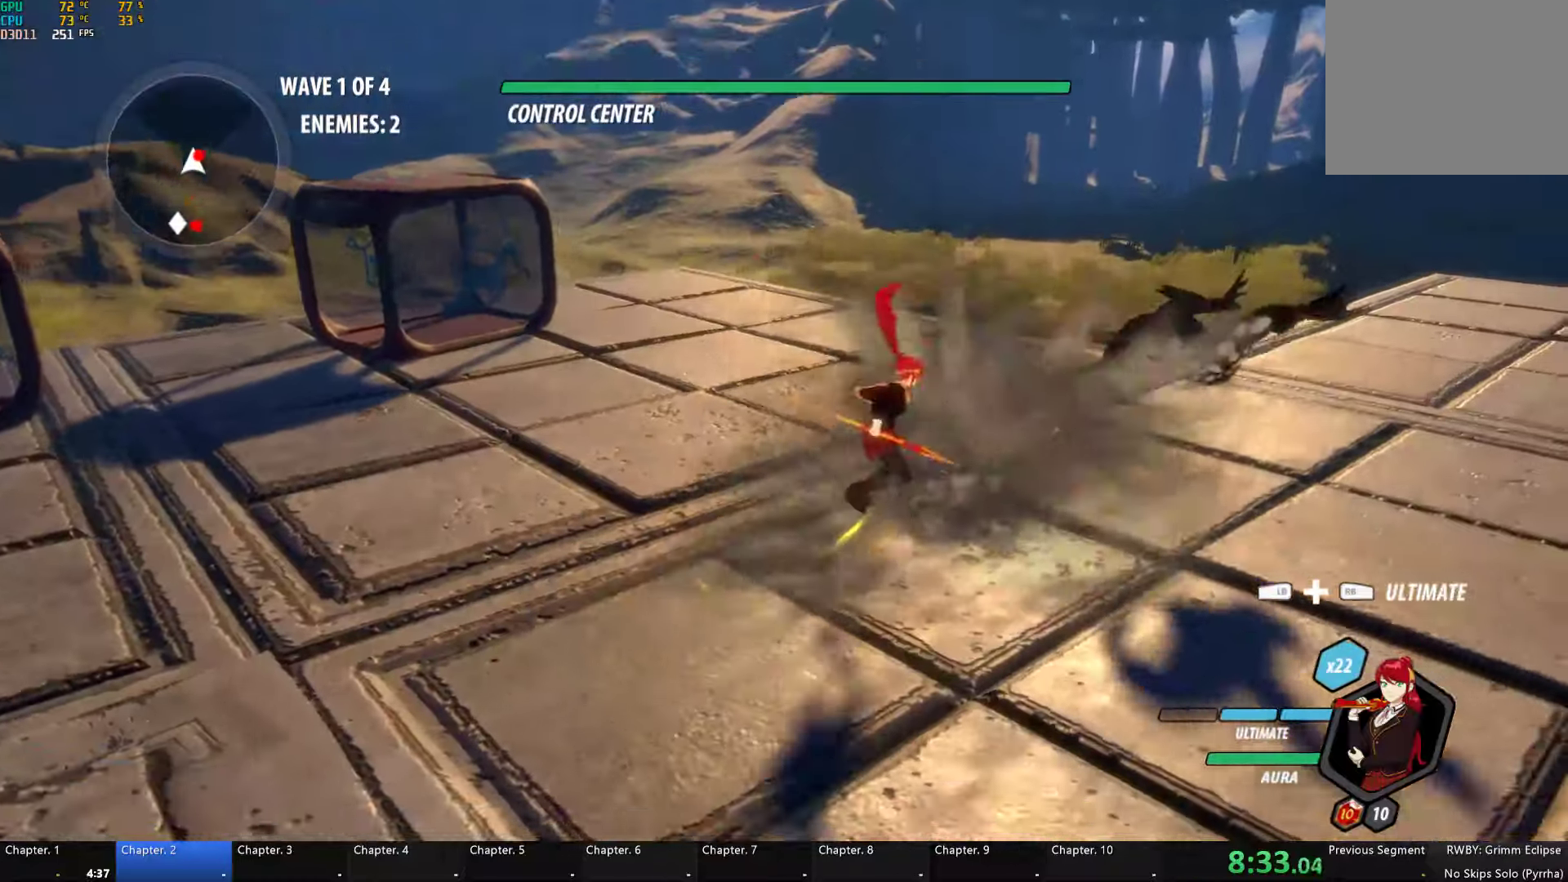
{"buttons": ["B", "L2"], "left_stick": "right", "right_stick": "center", "events": [[17, "L1", "down"], [50, "A", "up"], [50, "Y", "down"], [134, "L1", "up"], [217, "L2", "down"], [334, "L2", "up"], [434, "B", "down"], [434, "L2", "down"], [467, "Y", "up"]]}
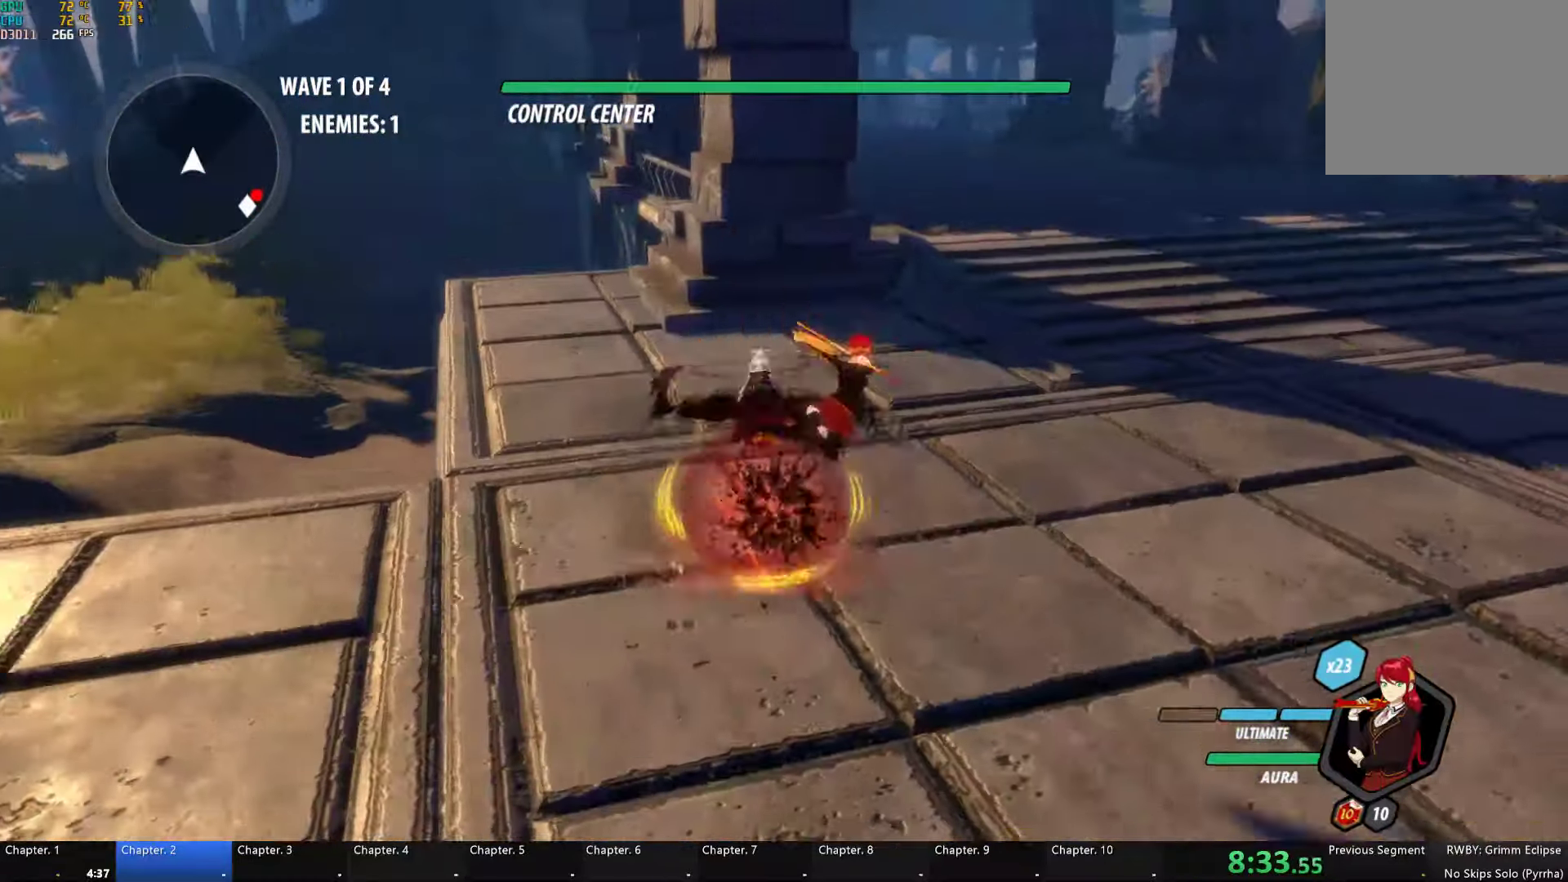
{"buttons": ["B", "R2"], "left_stick": "up", "right_stick": "center", "events": [[50, "L2", "up"], [67, "B", "up"], [100, "L2", "down"], [217, "L2", "up"], [250, "L2", "down"], [334, "L2", "up"], [350, "A", "down"], [367, "R2", "down"], [384, "left_stick", "up"], [467, "A", "up"], [484, "B", "down"]]}
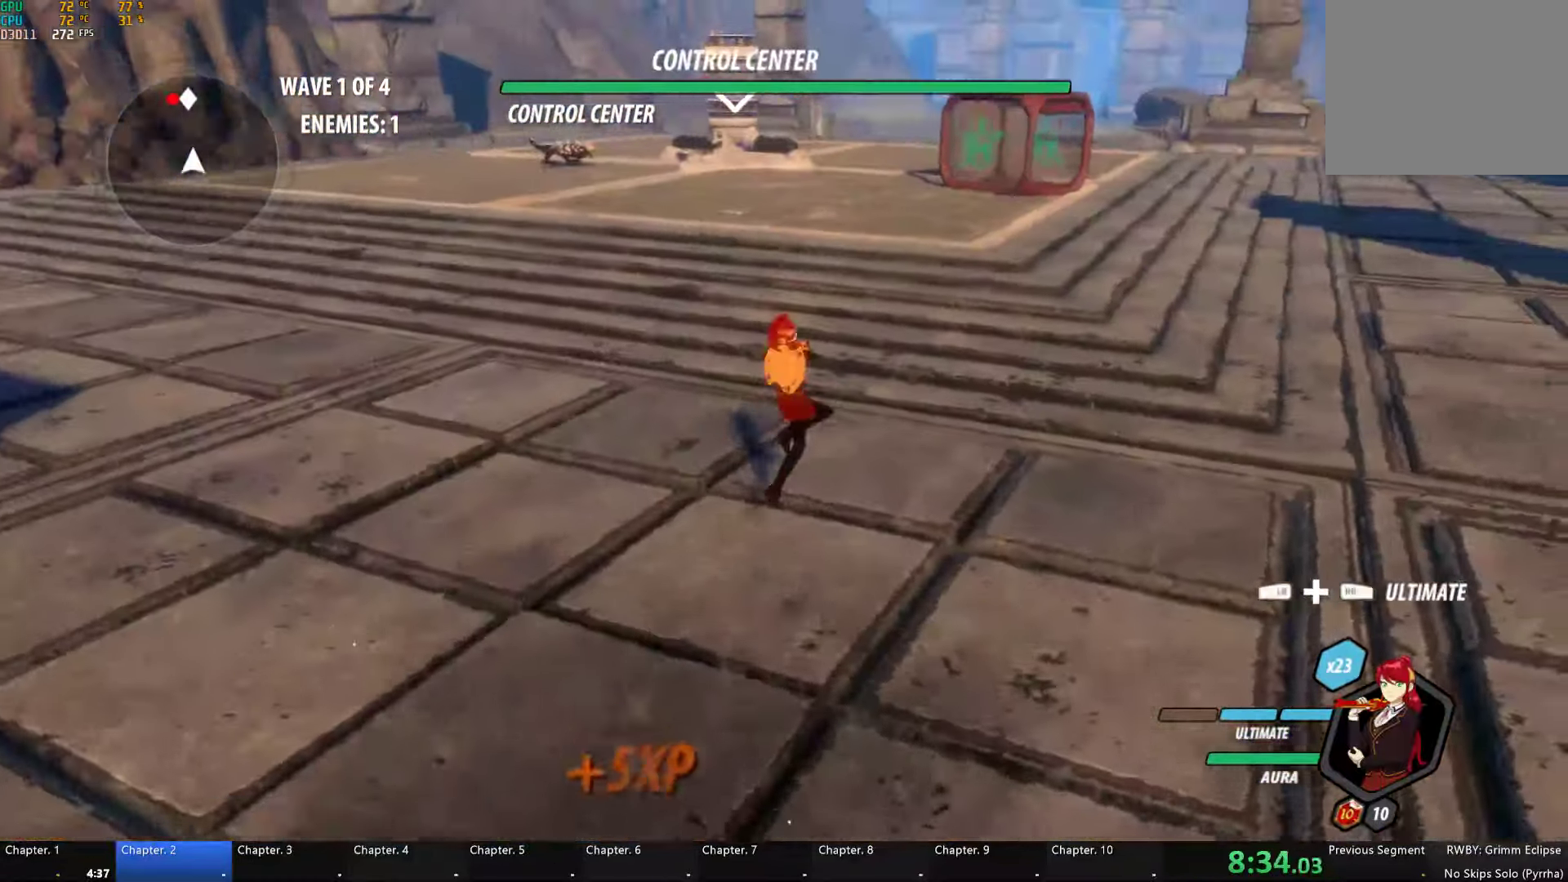
{"buttons": ["B"], "left_stick": "up", "right_stick": "center", "events": [[34, "R2", "up"], [67, "B", "up"], [117, "A", "down"], [117, "L1", "down"], [150, "A", "up"], [167, "Y", "down"], [217, "B", "down"], [234, "Y", "up"], [267, "L1", "up"], [300, "B", "up"], [350, "A", "down"], [350, "L1", "down"], [384, "A", "up"], [384, "Y", "down"], [400, "B", "down"], [467, "Y", "up"], [500, "L1", "up"]]}
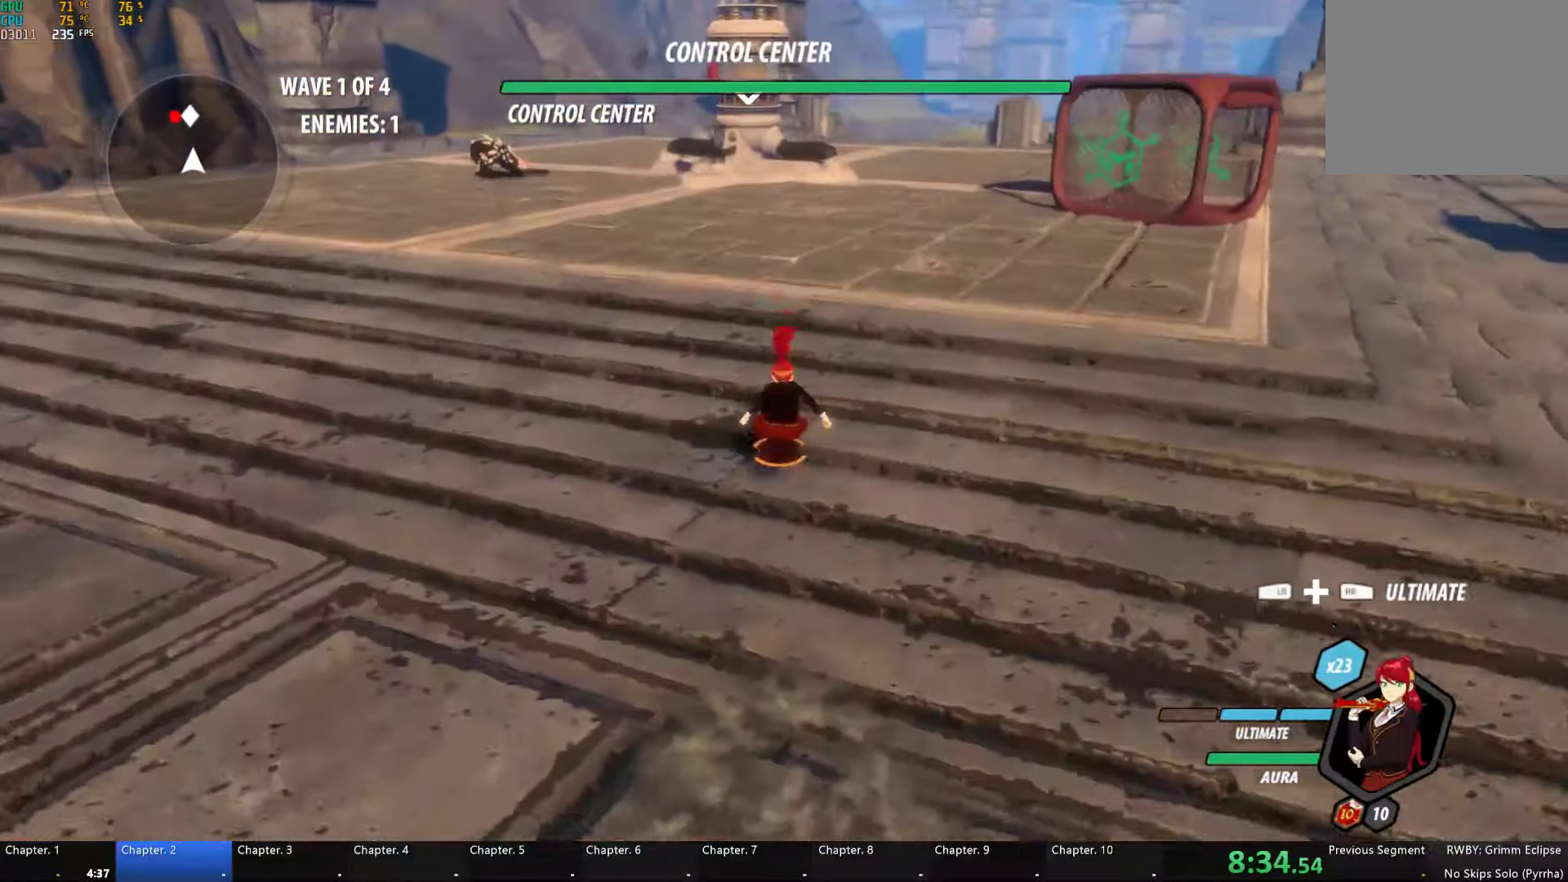
{"buttons": ["B", "Y", "L1"], "left_stick": "up", "right_stick": "center", "events": [[17, "B", "up"], [34, "A", "down"], [50, "L1", "down"], [67, "A", "up"], [84, "Y", "down"], [117, "B", "down"], [134, "Y", "up"], [200, "L1", "up"], [217, "A", "down"], [217, "B", "up"], [250, "L1", "down"], [267, "A", "up"], [267, "Y", "down"], [300, "B", "down"], [350, "Y", "up"], [384, "A", "down"], [384, "B", "up"], [400, "L1", "up"], [434, "L1", "down"], [467, "A", "up"], [467, "Y", "down"], [484, "B", "down"]]}
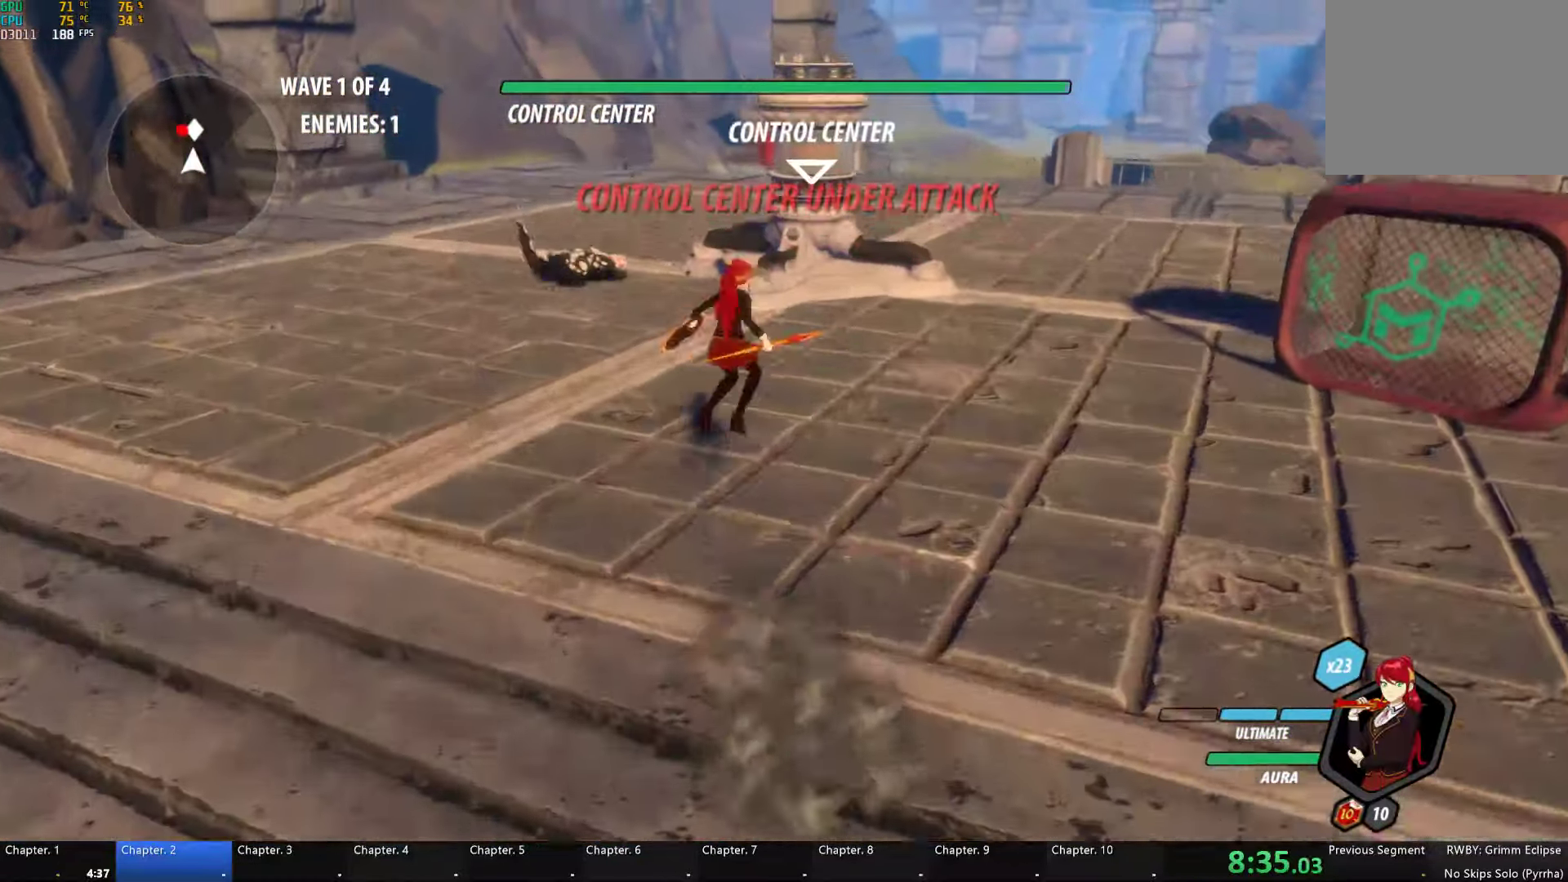
{"buttons": ["Y", "L1"], "left_stick": "up", "right_stick": "center", "events": [[34, "Y", "up"], [100, "B", "up"], [100, "L1", "up"], [117, "A", "down"], [134, "L1", "down"], [150, "A", "up"], [184, "Y", "down"], [217, "B", "down"], [234, "Y", "up"], [300, "B", "up"], [300, "L1", "up"], [334, "A", "down"], [384, "L1", "down"], [417, "A", "up"], [417, "Y", "down"]]}
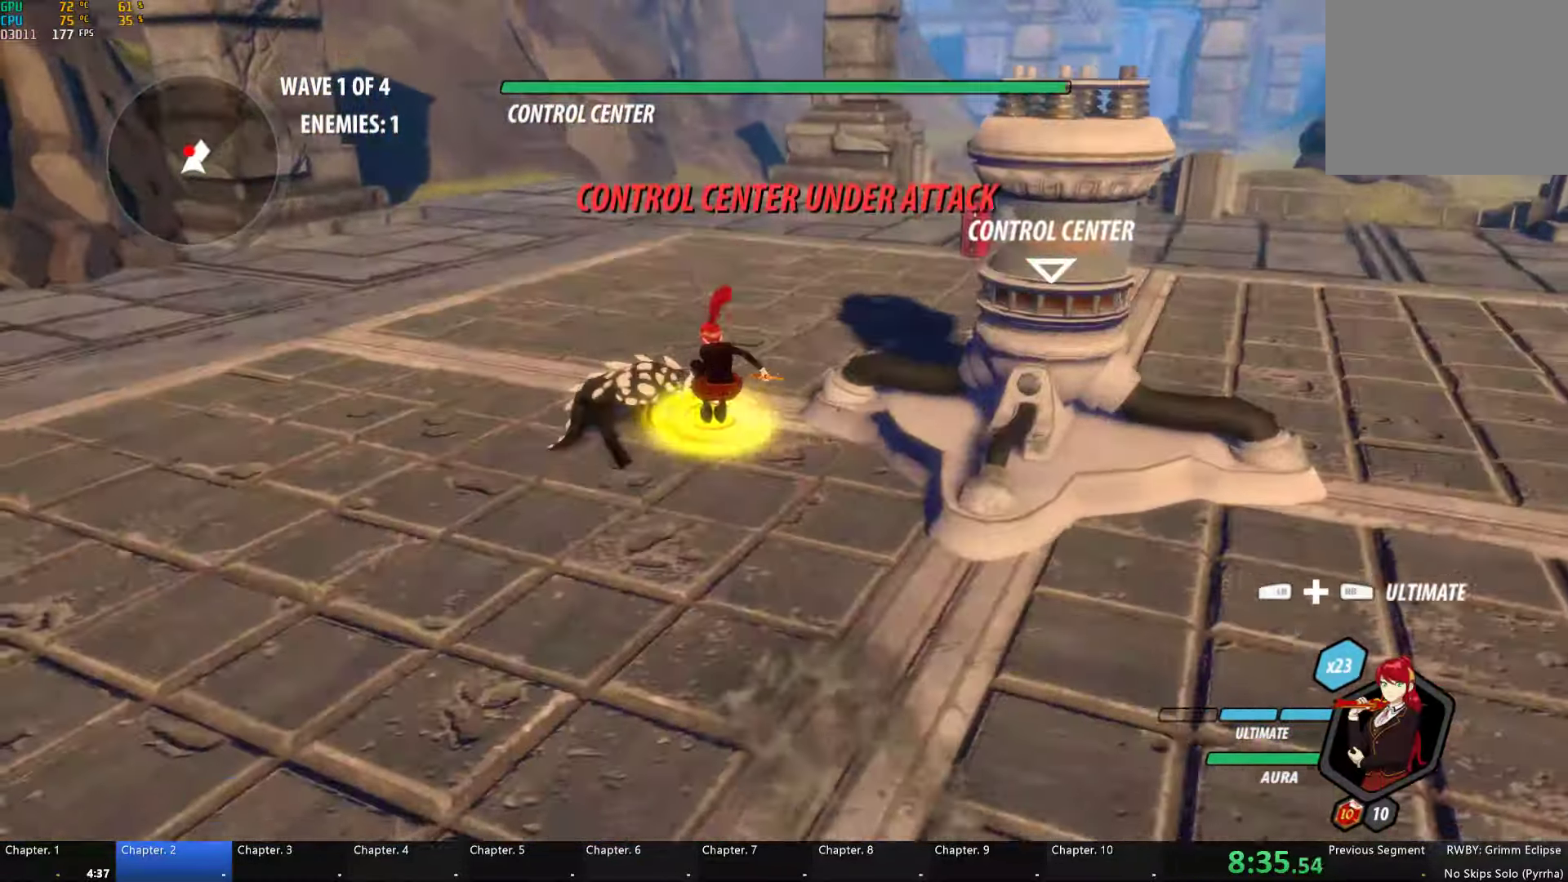
{"buttons": ["Y", "L1"], "left_stick": "up", "right_stick": "center", "events": [[217, "L1", "up"], [267, "B", "down"], [267, "Y", "up"], [350, "B", "up"], [367, "A", "down"], [434, "L1", "down"], [450, "A", "up"], [450, "Y", "down"]]}
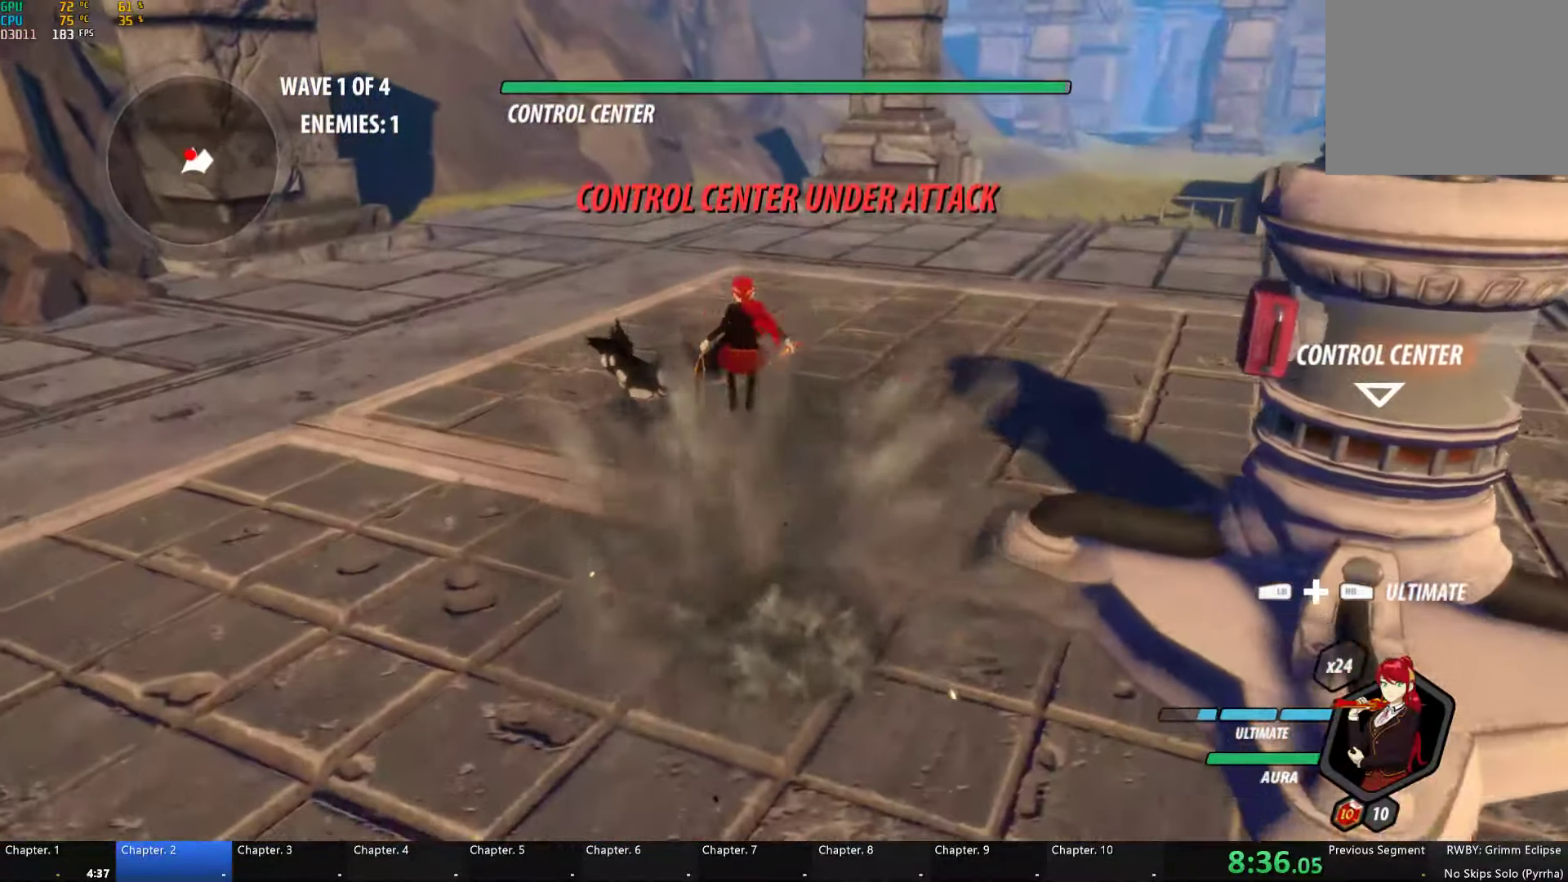
{"buttons": [], "left_stick": "center", "right_stick": "center", "events": [[300, "L1", "up"], [317, "B", "down"], [334, "Y", "up"], [384, "left_stick", "center"], [417, "B", "up"]]}
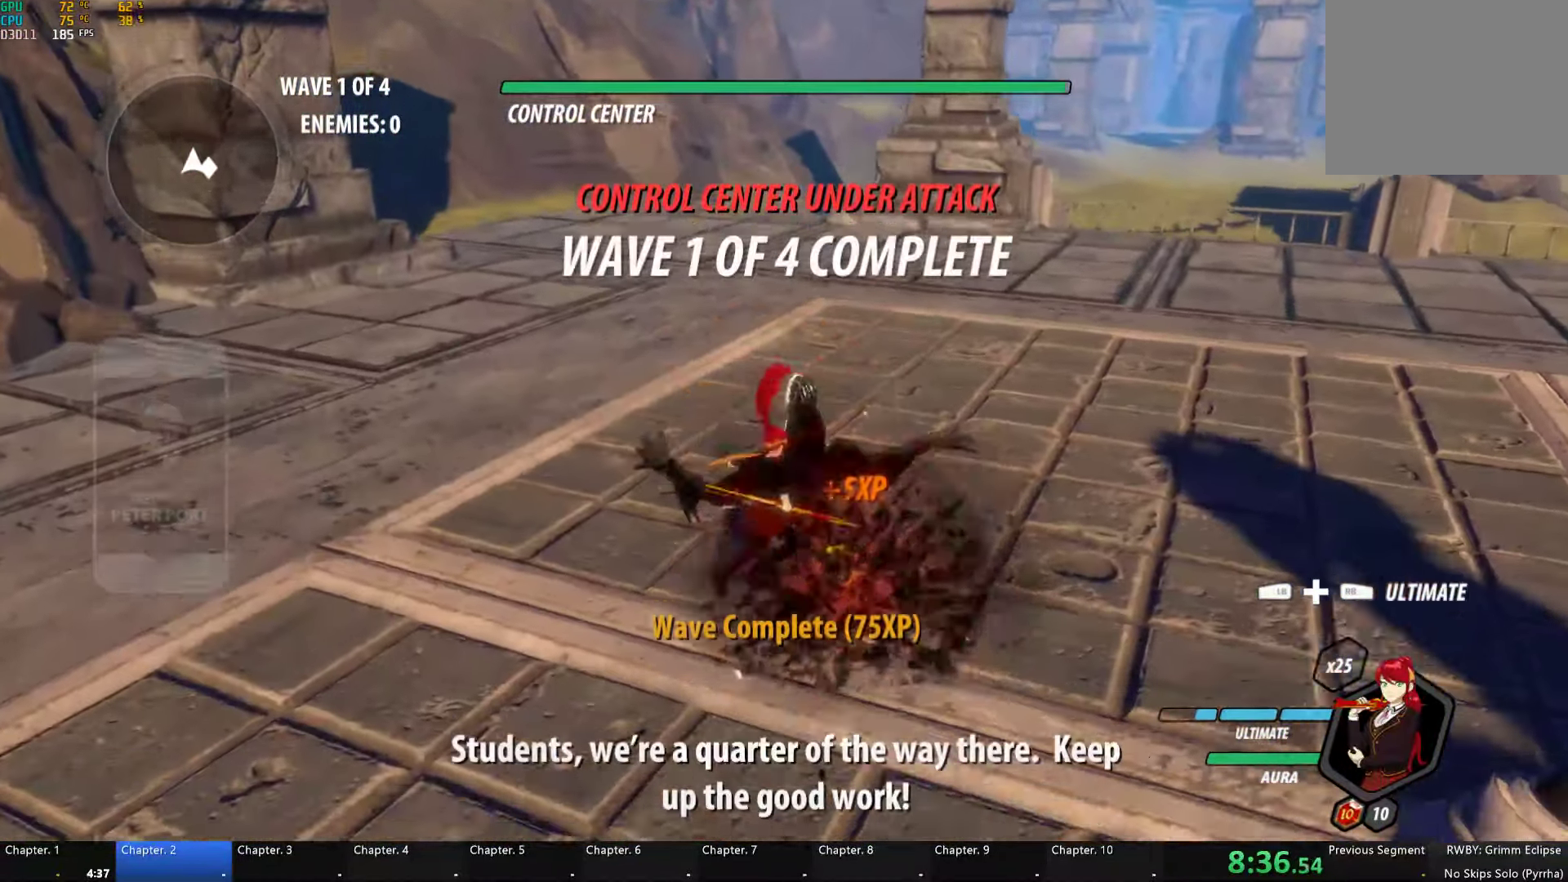
{"buttons": ["A", "R2"], "left_stick": "down", "right_stick": "center", "events": [[34, "left_stick", "down"], [167, "A", "down"], [184, "R2", "down"], [300, "A", "up"], [300, "B", "down"], [334, "R2", "up"], [367, "B", "up"], [417, "A", "down"], [417, "R2", "down"]]}
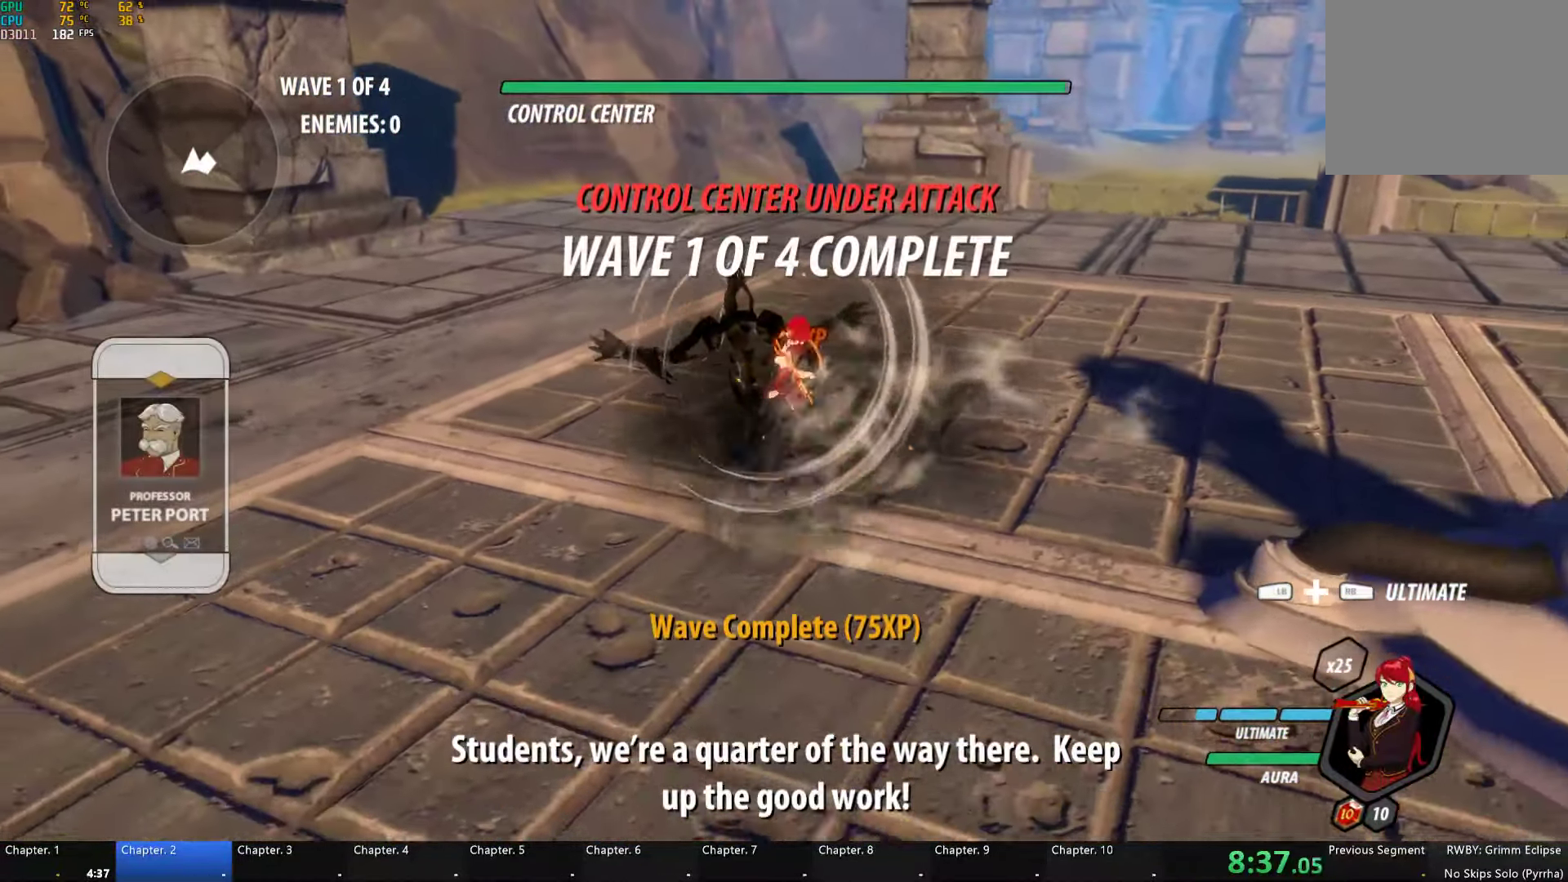
{"buttons": ["B"], "left_stick": "down-right", "right_stick": "center", "events": [[34, "A", "up"], [50, "B", "down"], [67, "R2", "up"], [100, "B", "up"], [134, "A", "down"], [150, "R2", "down"], [267, "A", "up"], [267, "B", "down"], [284, "R2", "up"], [334, "B", "up"], [350, "R2", "down"], [367, "A", "down"], [367, "left_stick", "down-right"], [467, "A", "up"], [467, "B", "down"], [467, "R2", "up"]]}
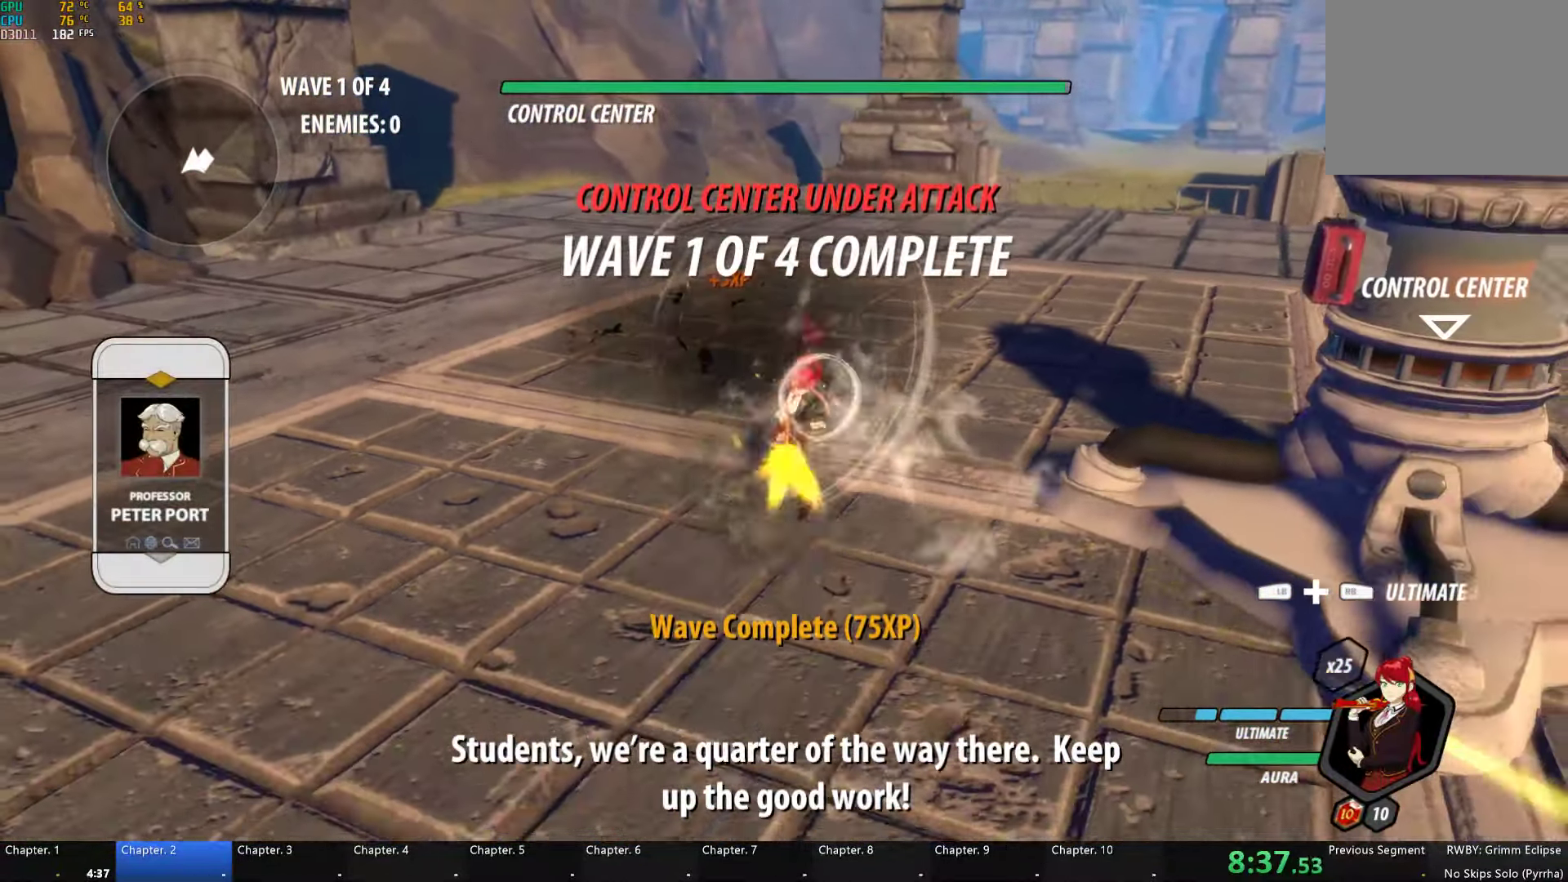
{"buttons": ["A", "R2"], "left_stick": "down-right", "right_stick": "center", "events": [[50, "B", "up"], [84, "A", "down"], [84, "R2", "down"], [200, "A", "up"], [200, "B", "down"], [216, "R2", "up"], [266, "B", "up"], [300, "A", "down"], [300, "R2", "down"], [416, "A", "up"], [433, "B", "down"], [433, "R2", "up"], [483, "B", "up"], [500, "A", "down"], [500, "R2", "down"]]}
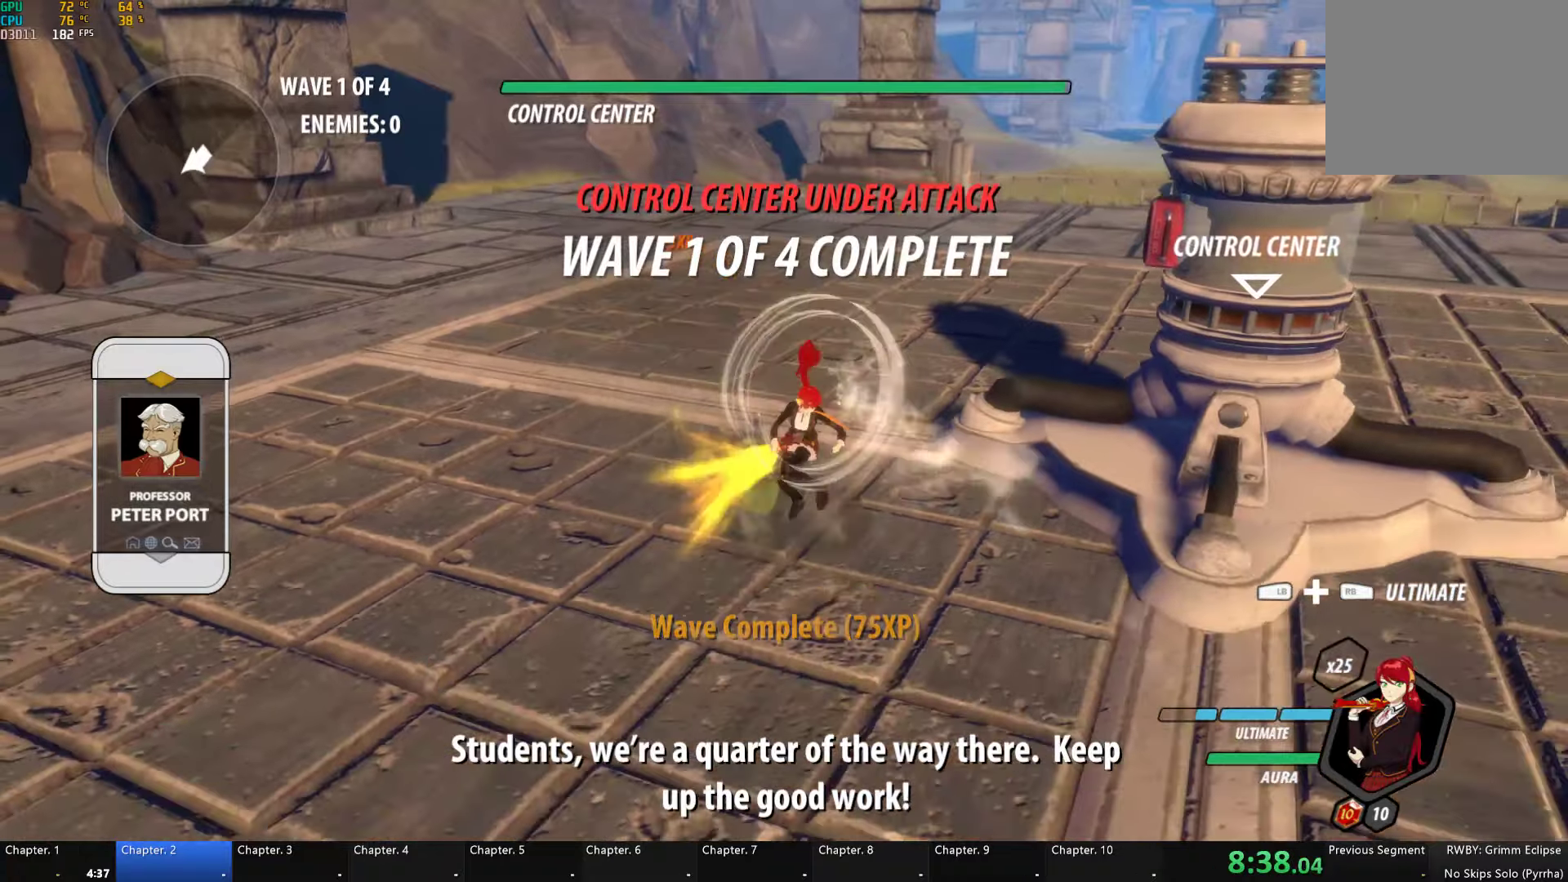
{"buttons": ["A", "R2"], "left_stick": "down-right", "right_stick": "center", "events": [[116, "A", "up"], [116, "B", "down"], [150, "R2", "up"], [183, "B", "up"], [216, "A", "down"], [233, "R2", "down"], [333, "A", "up"], [333, "B", "down"], [366, "R2", "up"], [400, "B", "up"], [433, "A", "down"], [450, "R2", "down"]]}
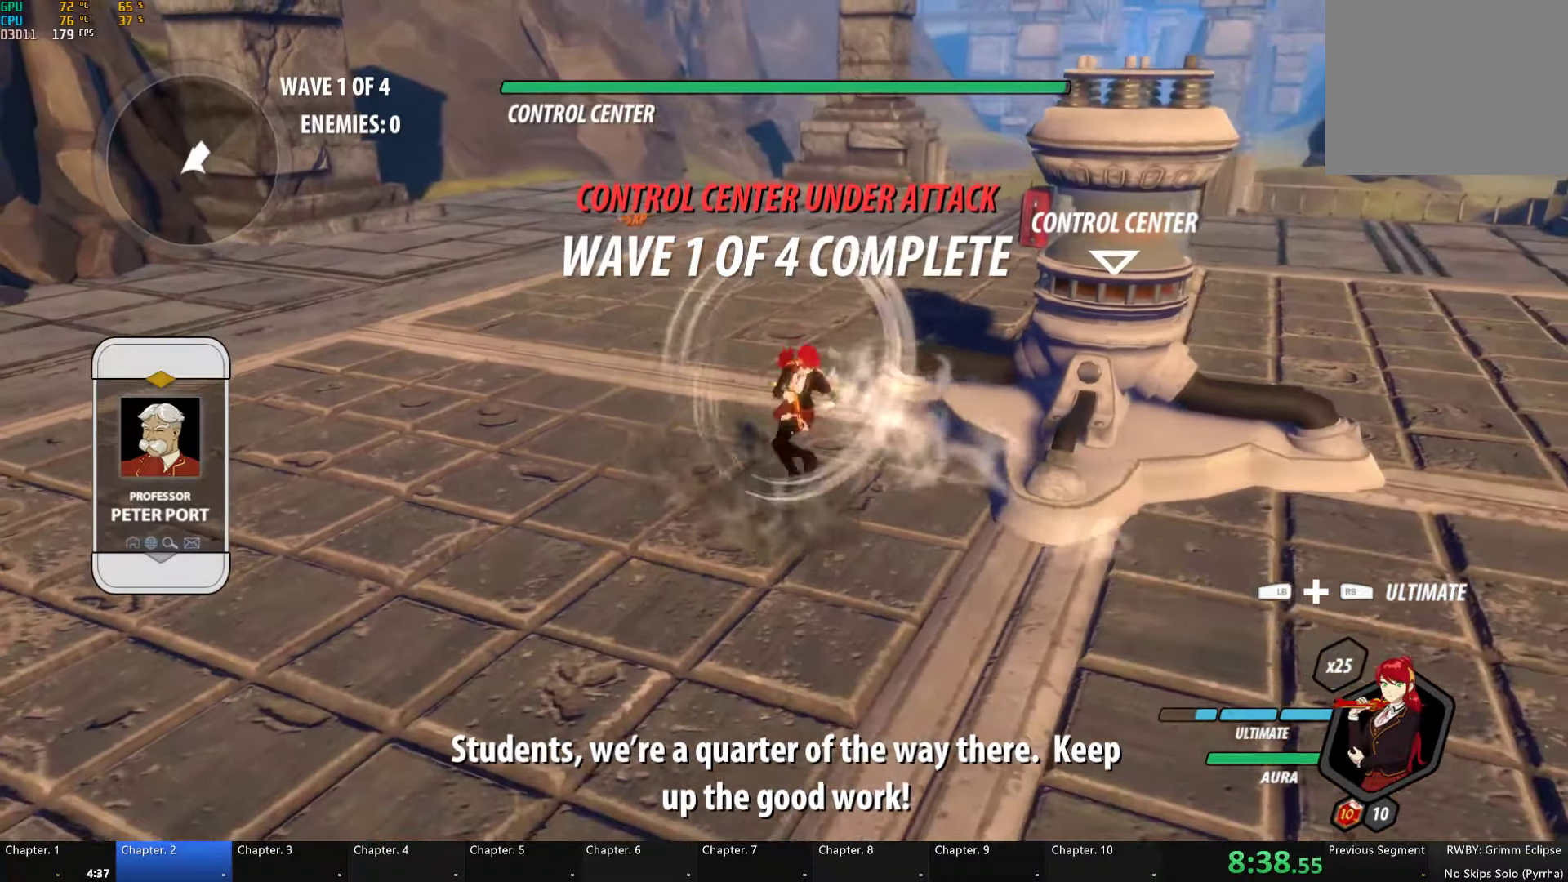
{"buttons": [], "left_stick": "down", "right_stick": "center", "events": [[66, "A", "up"], [83, "R2", "up"], [100, "B", "down"], [133, "B", "up"], [150, "A", "down"], [150, "R2", "down"], [266, "A", "up"], [283, "B", "down"], [283, "R2", "up"], [366, "B", "up"], [500, "left_stick", "down"]]}